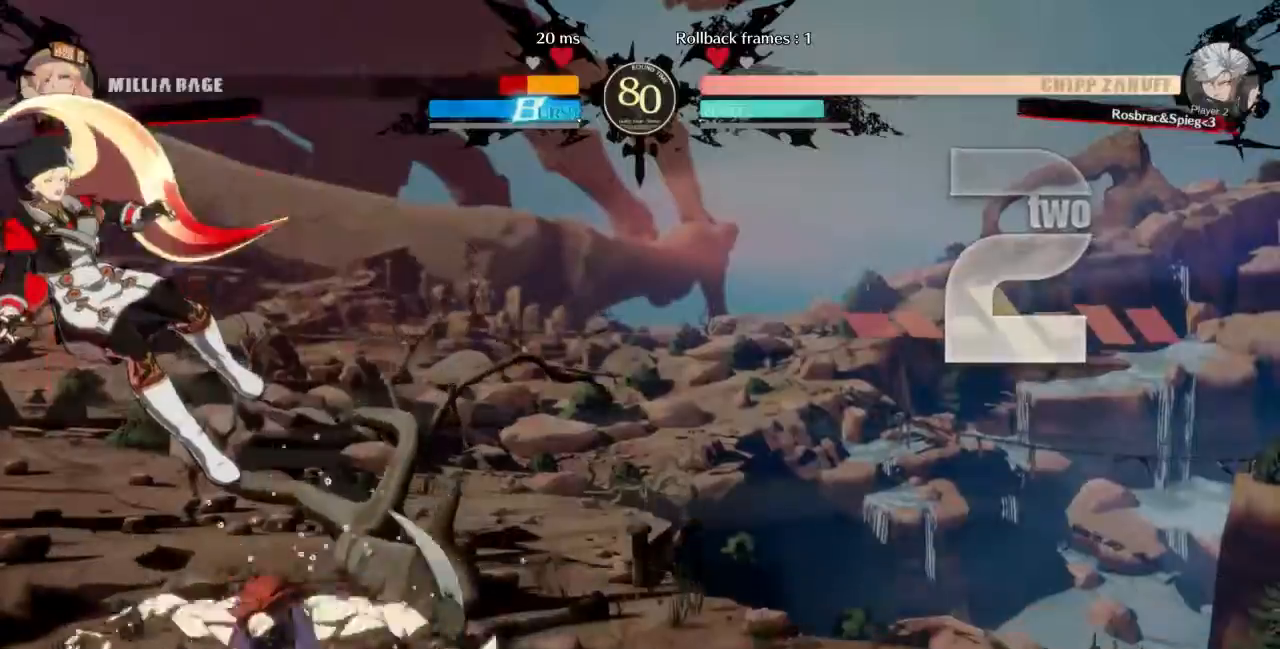
Gameplay with a controller (arcade stick); each line is a JSON object with the inputs held at the frame after it. "events" lists button and stick changes between this image and that frame as [ms after this image, input, new state], when the widget could be followed in between. Not read: L3 R3 SELECT START.
{"buttons": ["DPAD_LEFT"], "events": []}
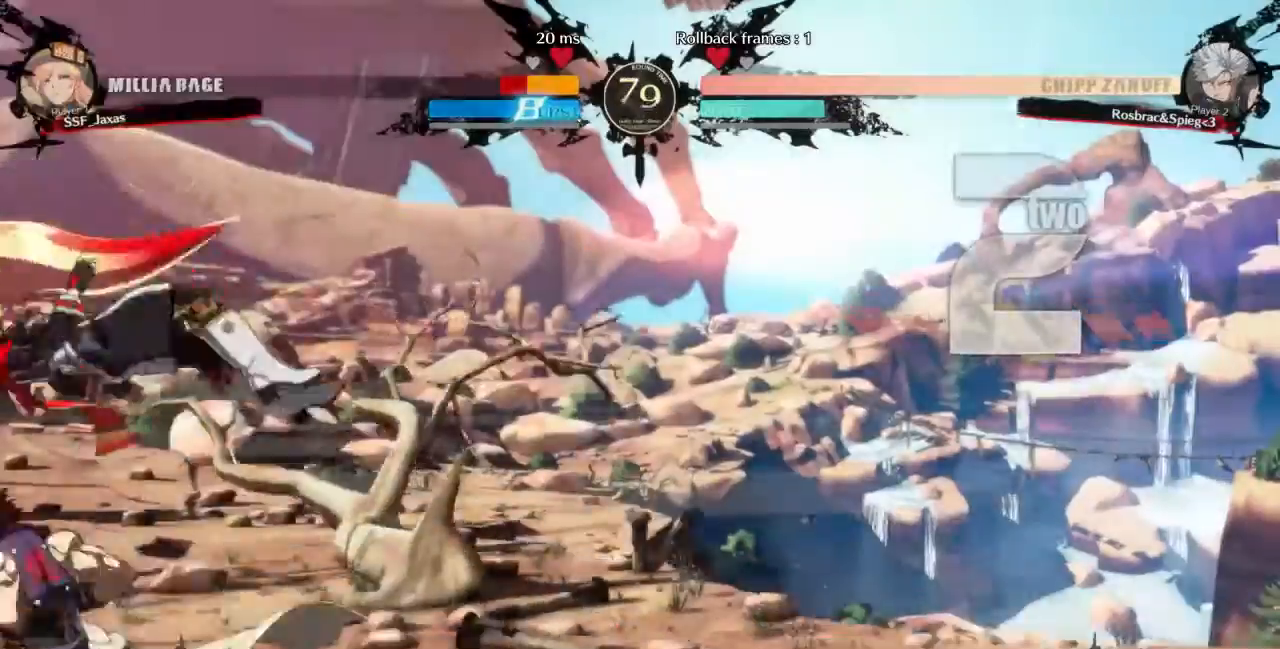
{"buttons": [], "events": [[133, "R2", "down"], [133, "SQUARE", "down"], [234, "R2", "up"], [234, "SQUARE", "up"], [500, "DPAD_LEFT", "up"]]}
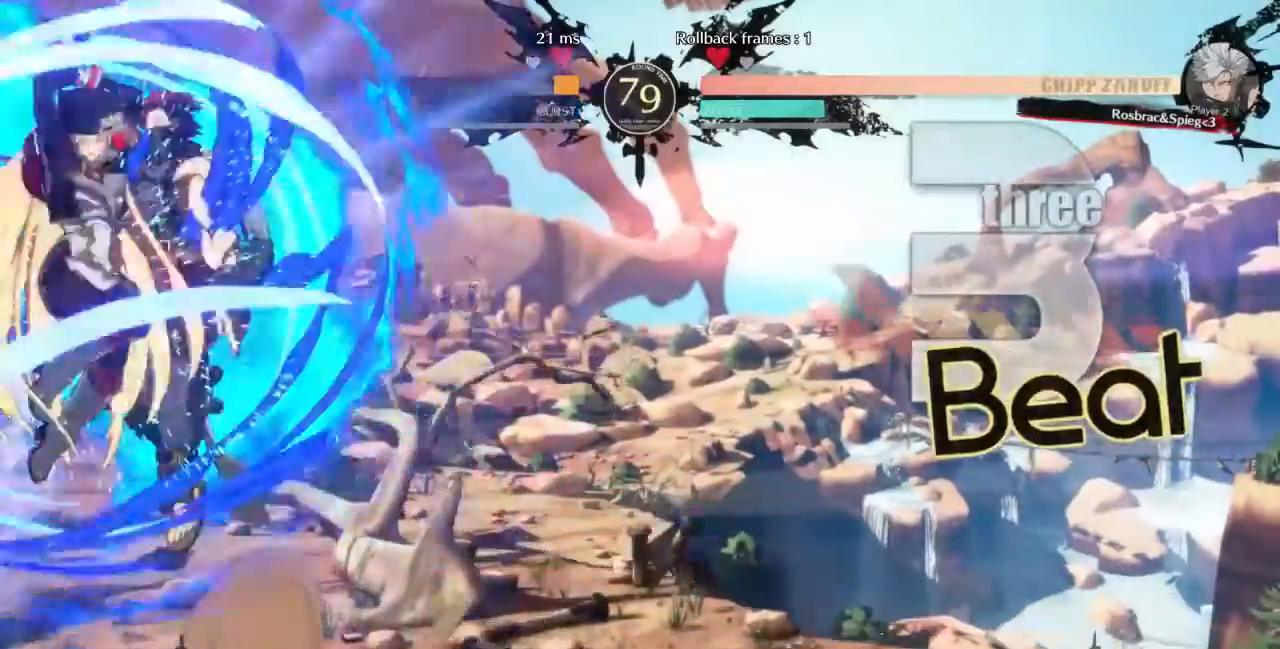
{"buttons": ["DPAD_LEFT"]}
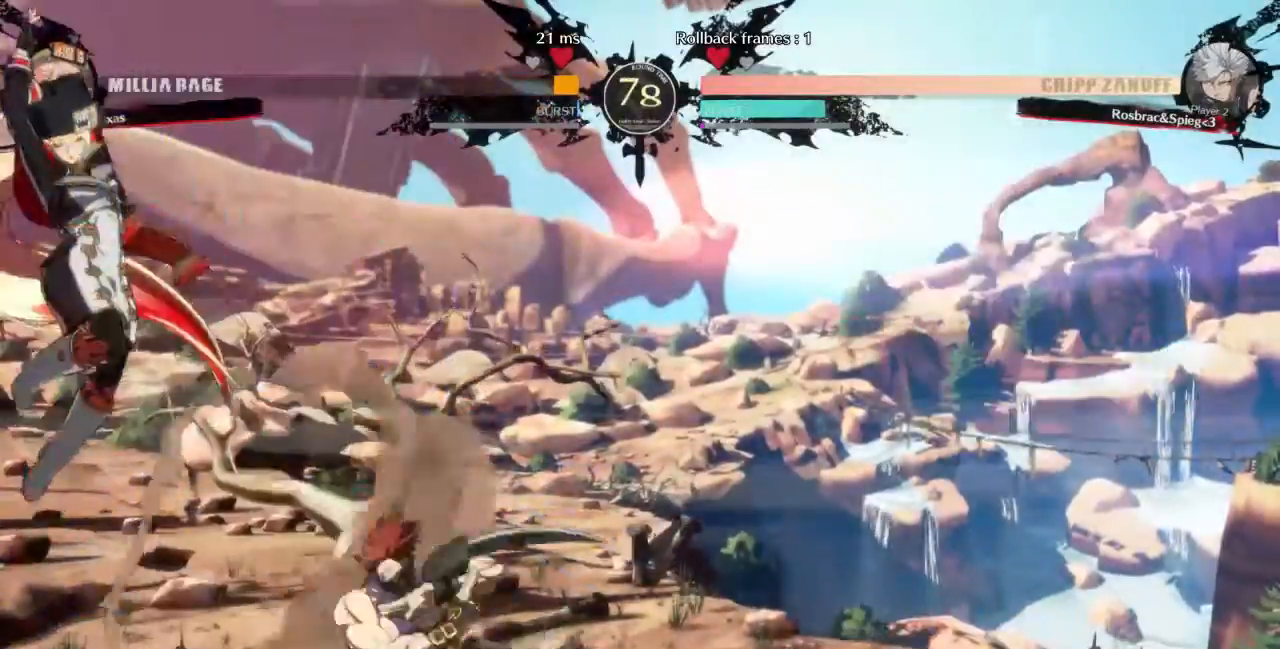
{"buttons": ["SQUARE", "TRIANGLE", "DPAD_DOWN", "DPAD_LEFT"]}
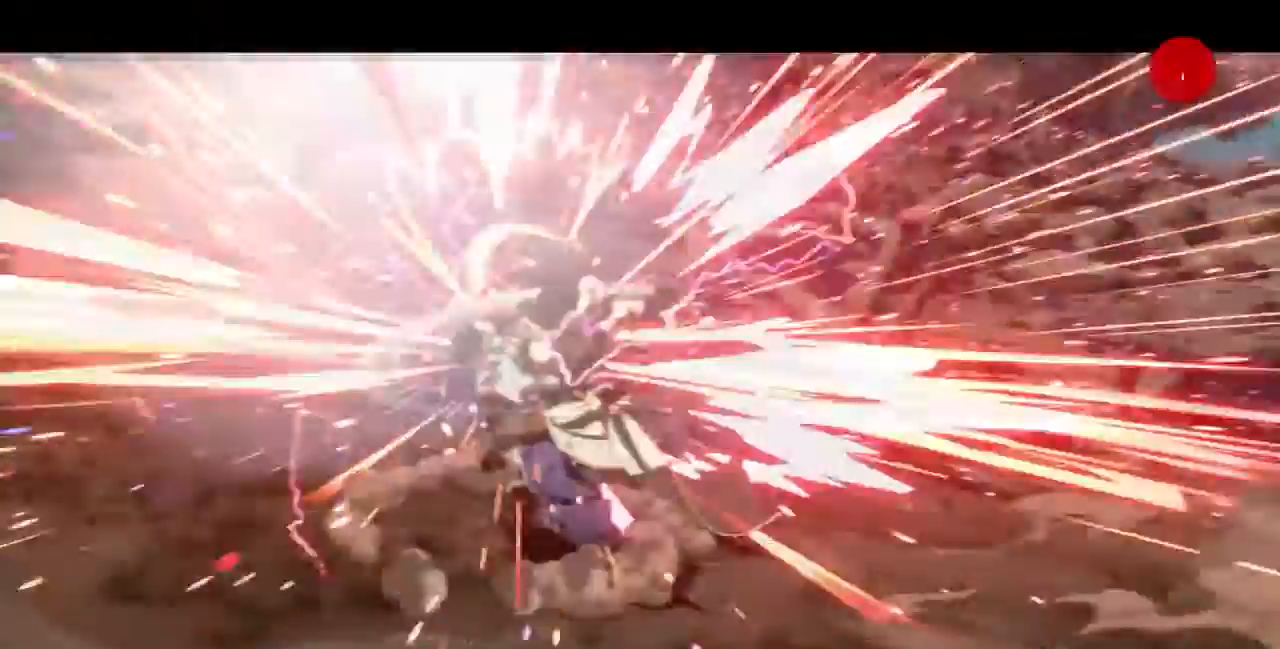
{"buttons": [], "events": [[233, "SQUARE", "up"], [233, "TRIANGLE", "up"], [300, "DPAD_DOWN", "up"], [367, "DPAD_LEFT", "up"]]}
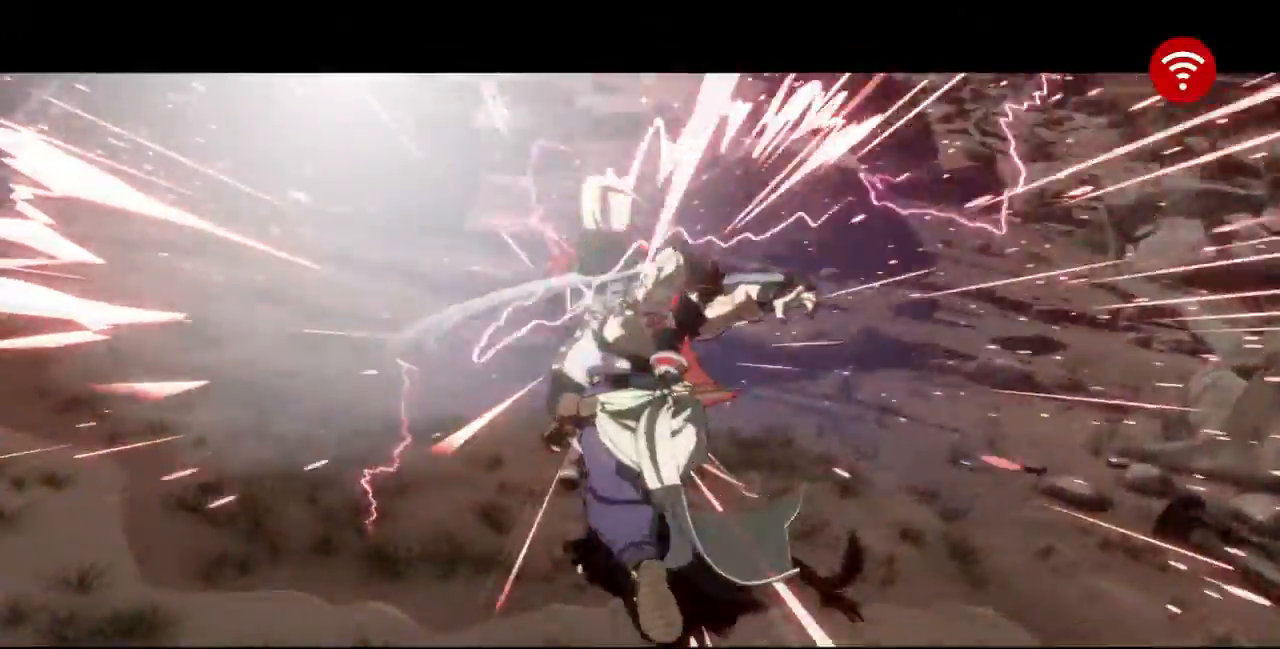
{"buttons": ["CROSS"], "events": [[167, "SQUARE", "down"], [234, "SQUARE", "up"], [434, "CROSS", "down"]]}
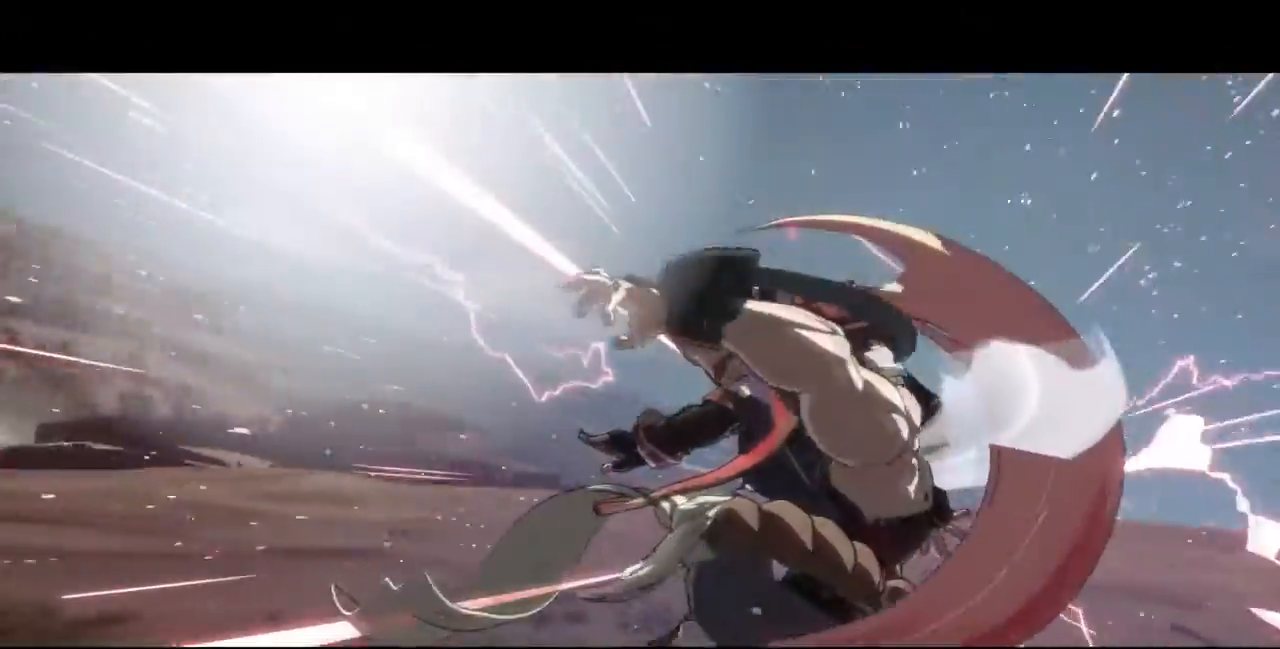
{"buttons": [], "events": [[34, "CROSS", "up"]]}
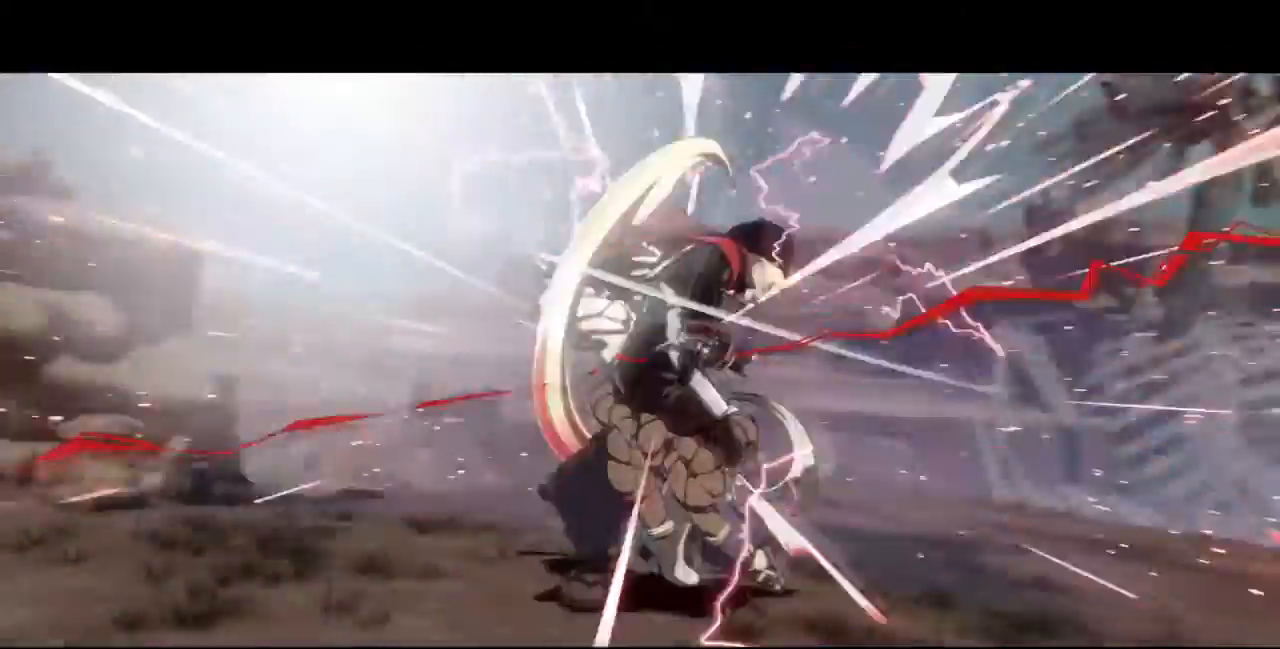
{"buttons": ["CROSS"], "events": [[67, "CROSS", "down"], [200, "CROSS", "up"], [467, "CROSS", "down"]]}
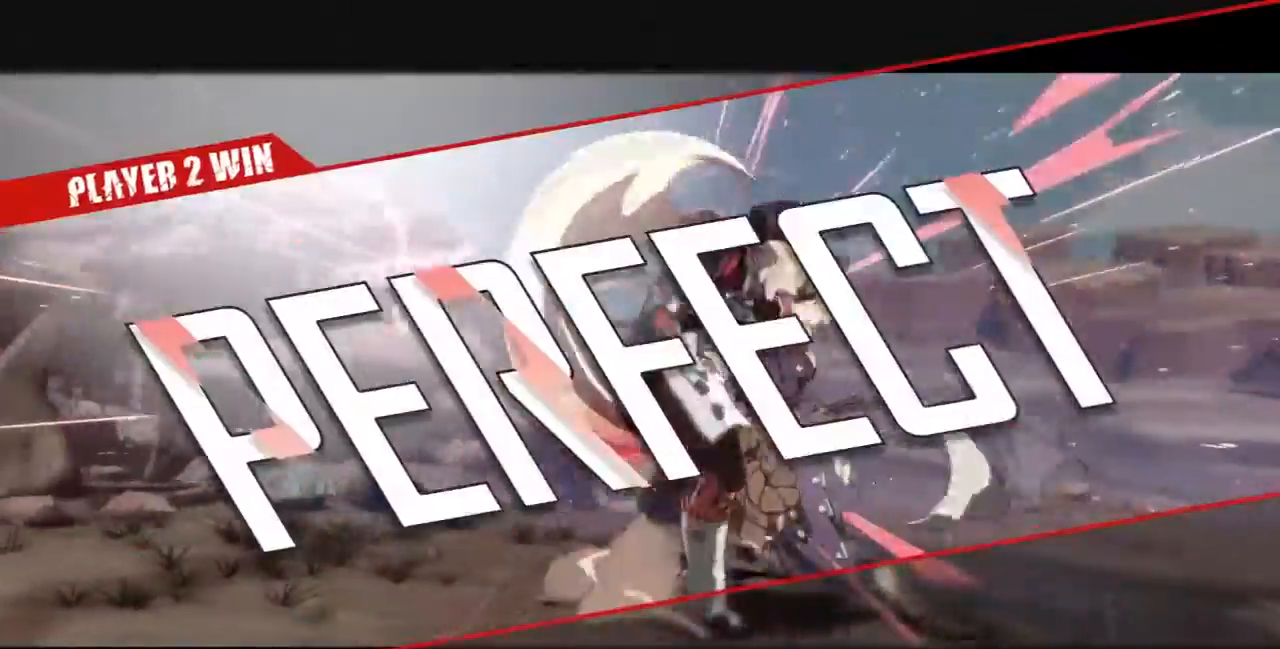
{"buttons": ["CROSS"], "events": [[66, "CROSS", "up"], [233, "CROSS", "down"], [333, "CROSS", "up"], [467, "CROSS", "down"]]}
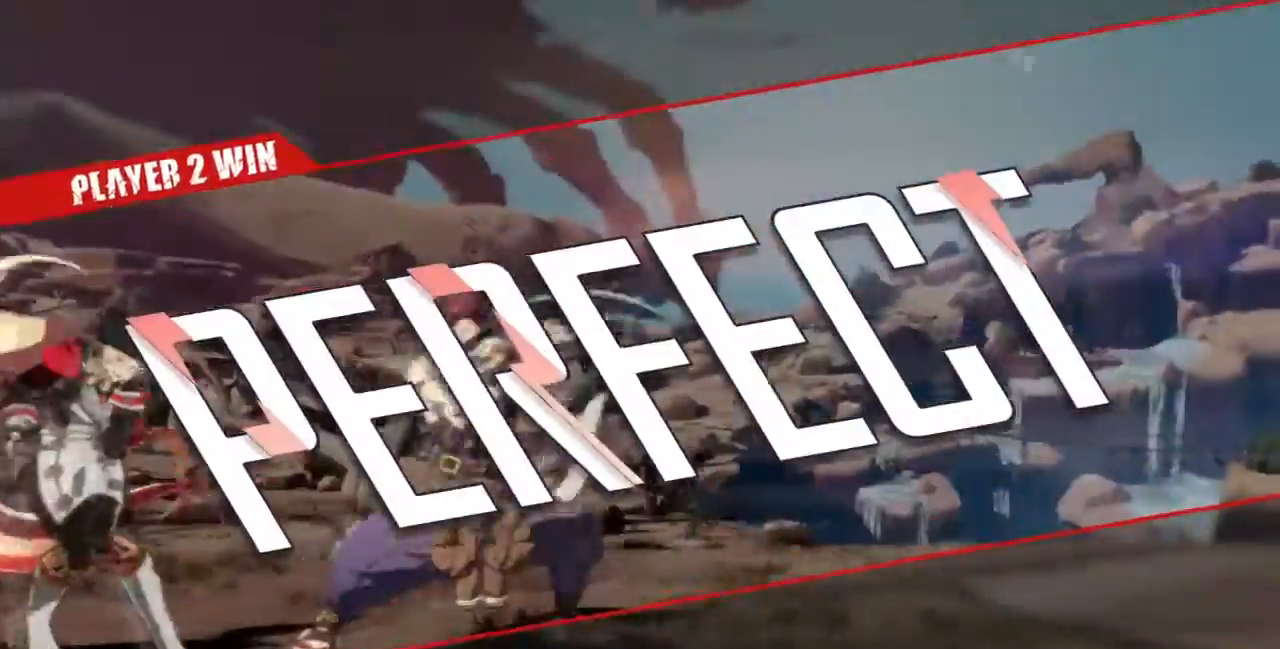
{"buttons": ["CROSS"], "events": [[67, "CROSS", "up"], [200, "CROSS", "down"], [334, "CROSS", "up"], [500, "CROSS", "down"]]}
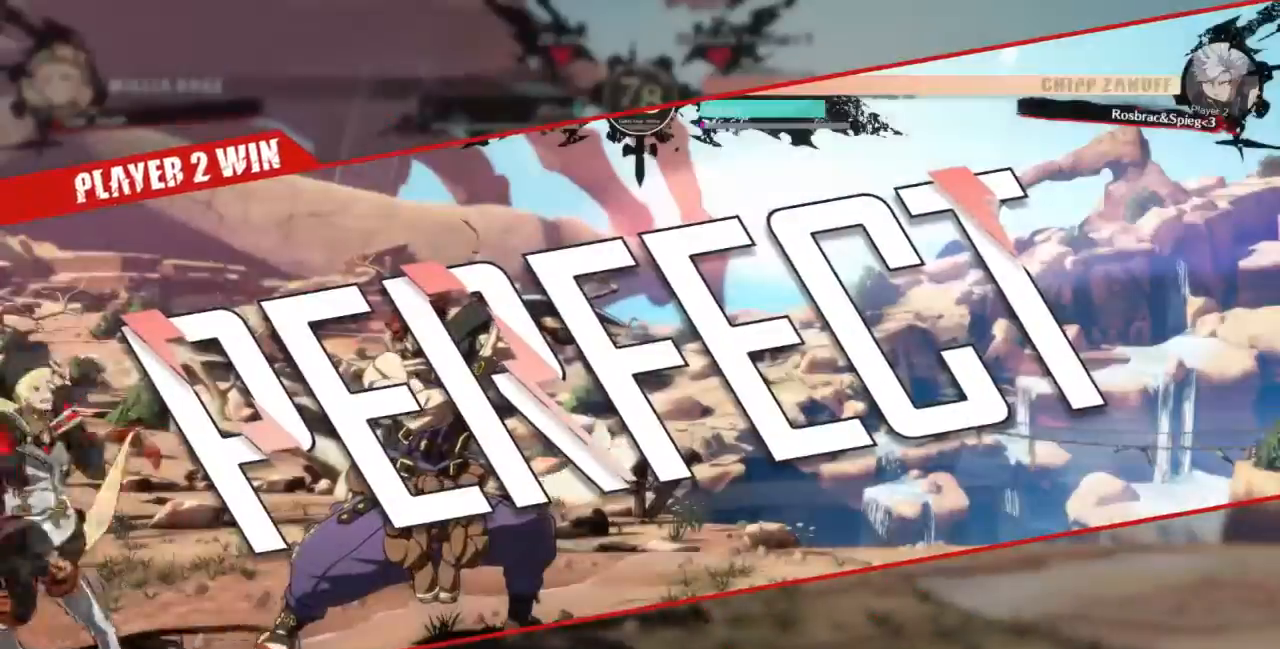
{"buttons": [], "events": [[67, "CROSS", "up"], [201, "CROSS", "down"], [267, "CROSS", "up"], [401, "CROSS", "down"], [501, "CROSS", "up"]]}
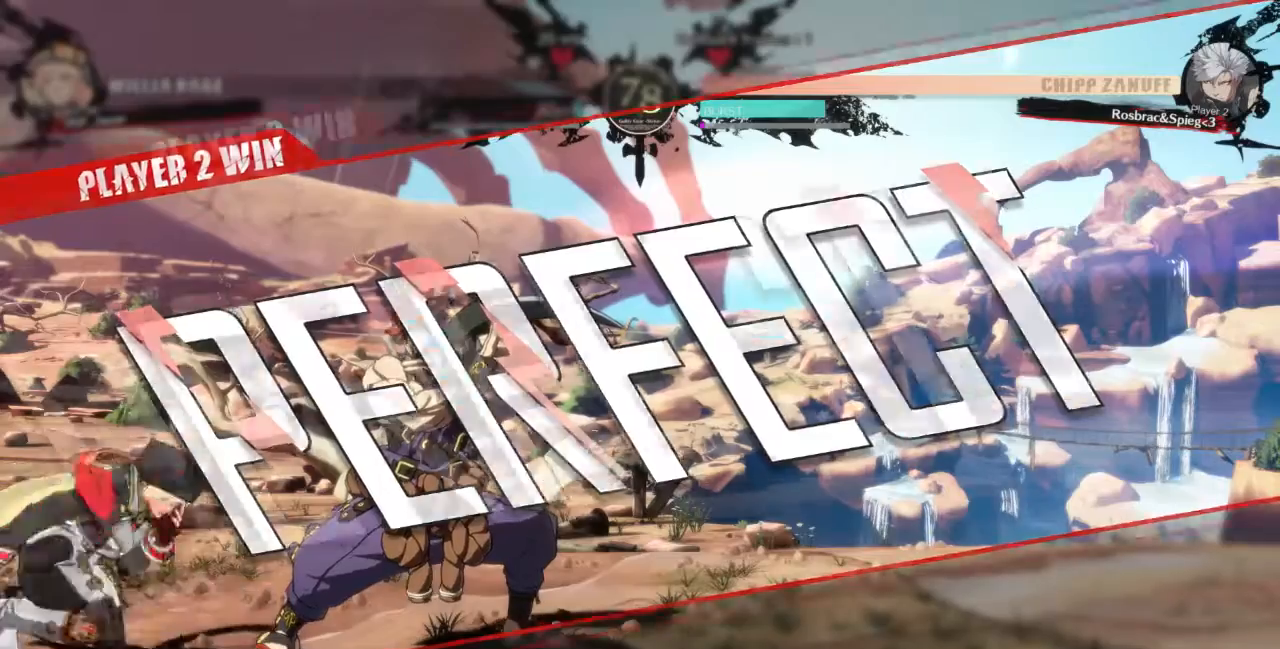
{"buttons": [], "events": [[133, "CROSS", "down"], [234, "CROSS", "up"], [400, "CROSS", "down"], [501, "CROSS", "up"]]}